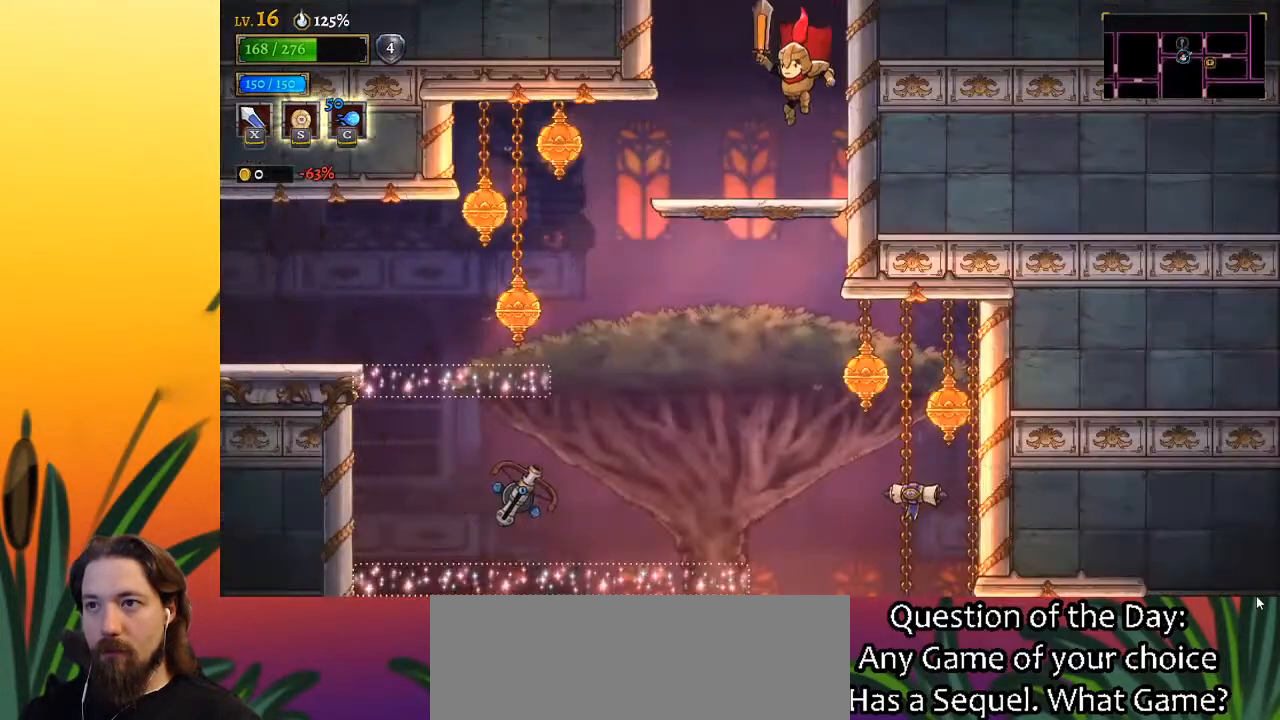
Gameplay with keyboard; each line is a JSON object with the keys held at the frame after it. "events" lists presses ("down") and releases ("up") of "a", "c", "d", "down", "left", "right", "s", "up", "x" and "z" between this image and that frame as [ms after this image, input, new state], when the widget could be followed in between. No other keys are recorded. Mouse input is not recorded.
{"keys": [], "events": [[233, "down", "down"], [467, "down", "up"]]}
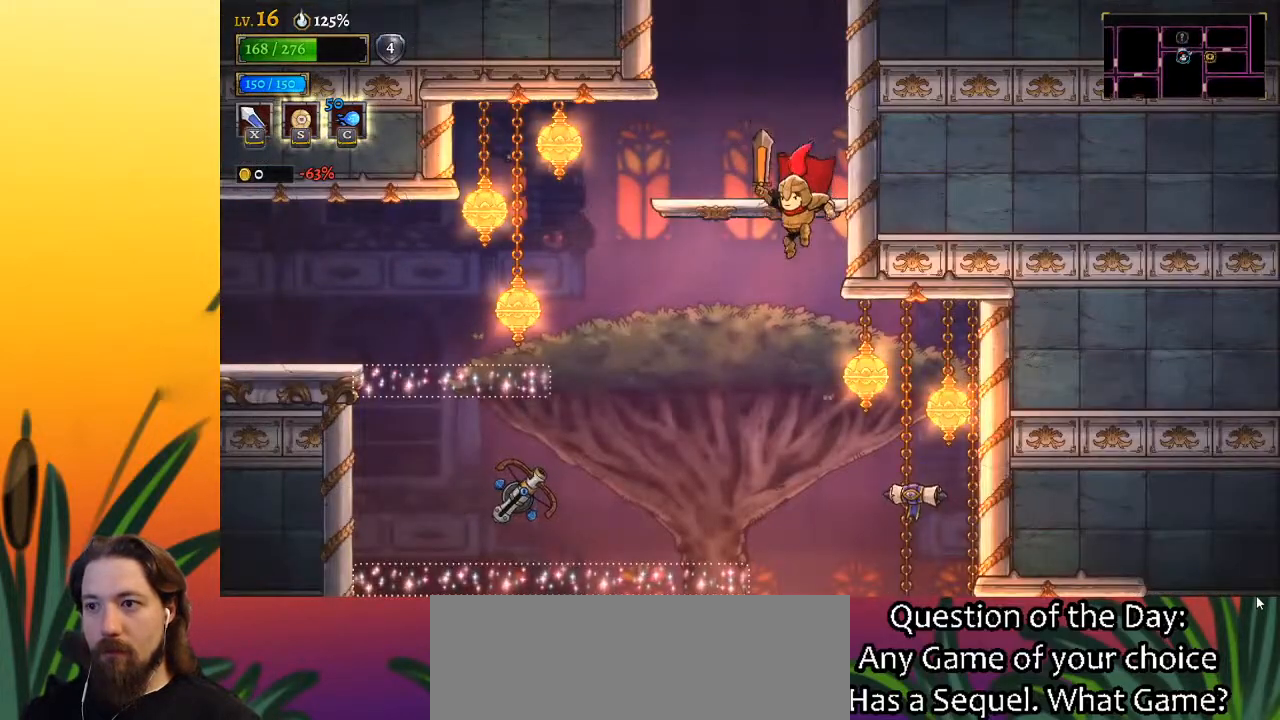
{"keys": ["right"], "events": [[250, "right", "down"]]}
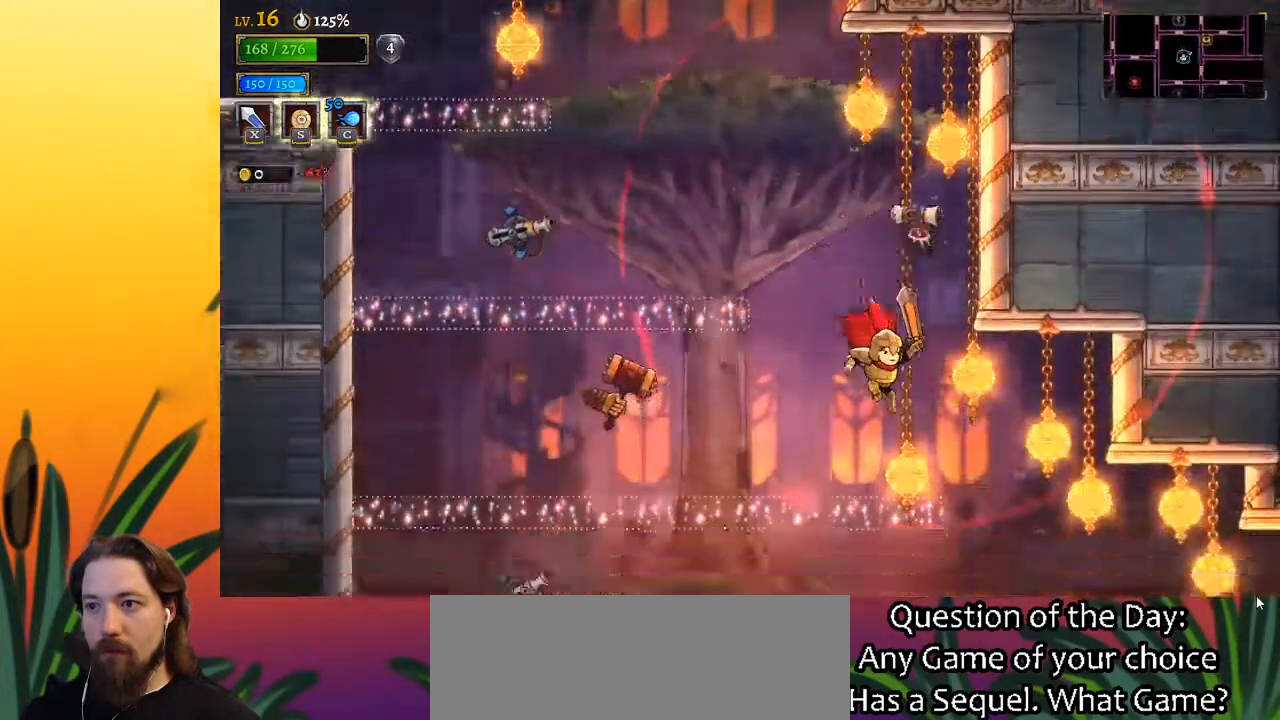
{"keys": ["right"], "events": []}
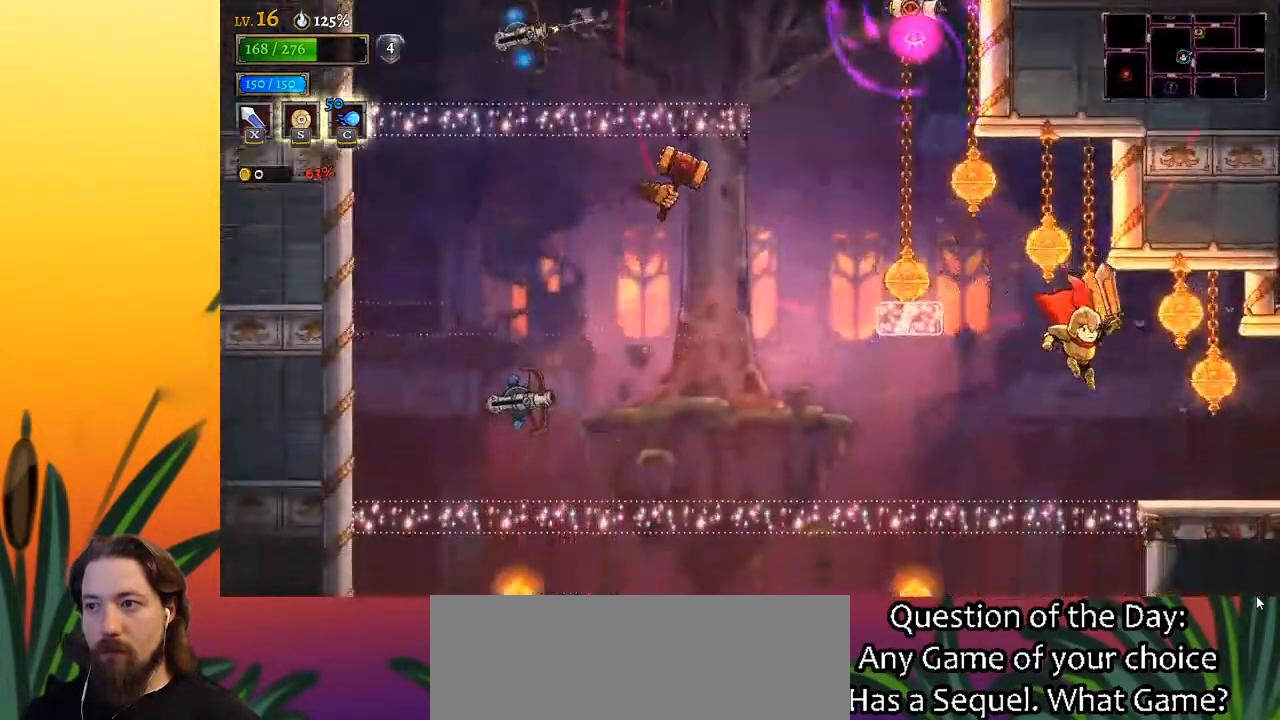
{"keys": ["right"], "events": [[133, "d", "down"], [333, "d", "up"]]}
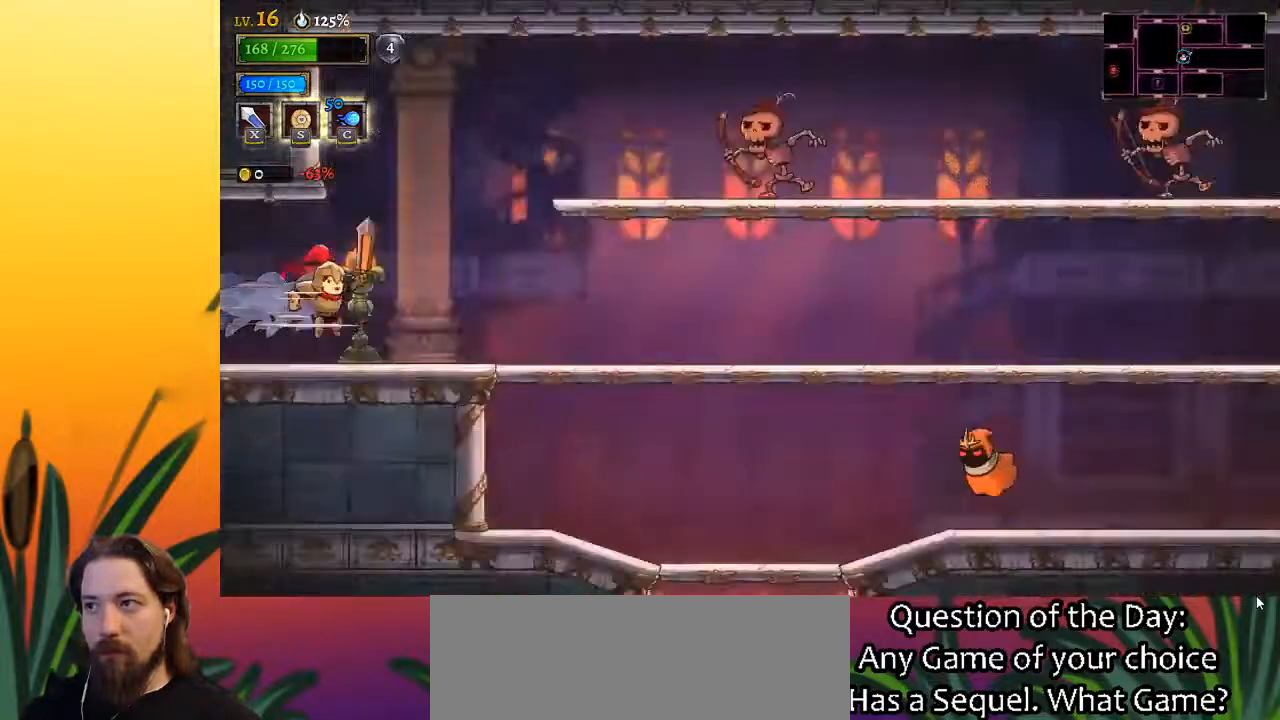
{"keys": [], "events": [[17, "right", "up"]]}
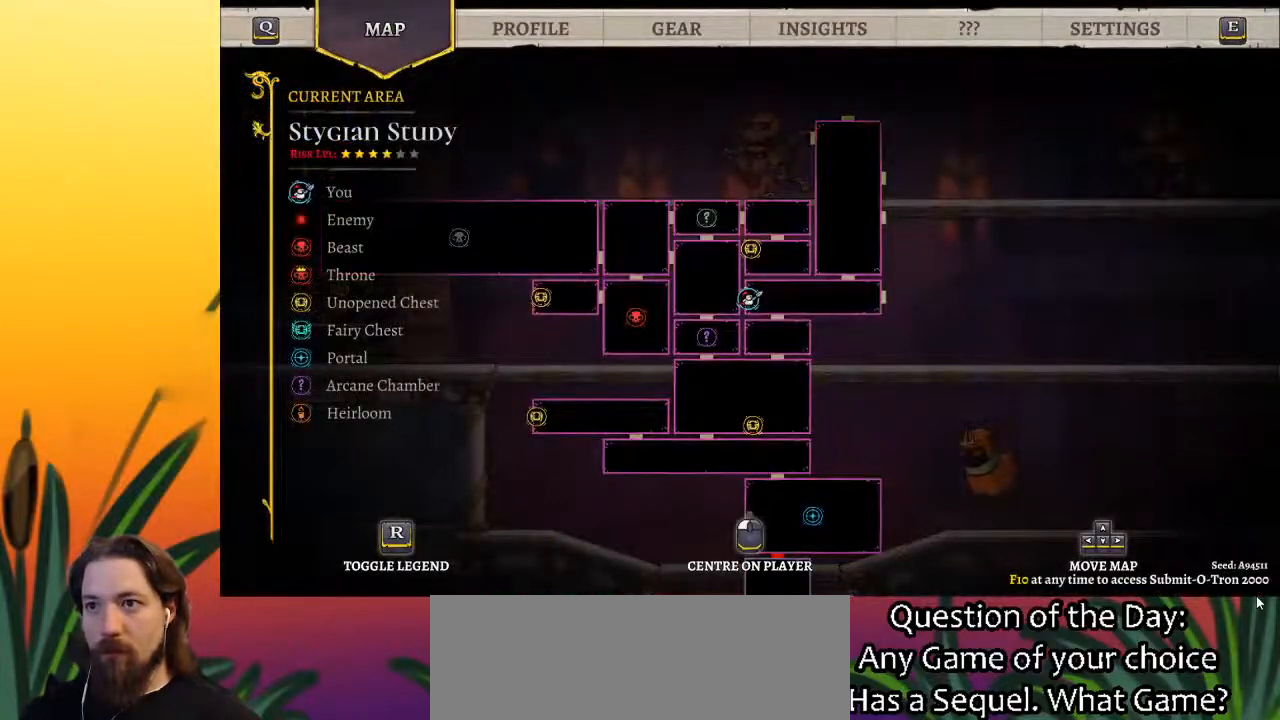
{"keys": ["d", "right"], "events": [[217, "right", "down"], [450, "d", "down"]]}
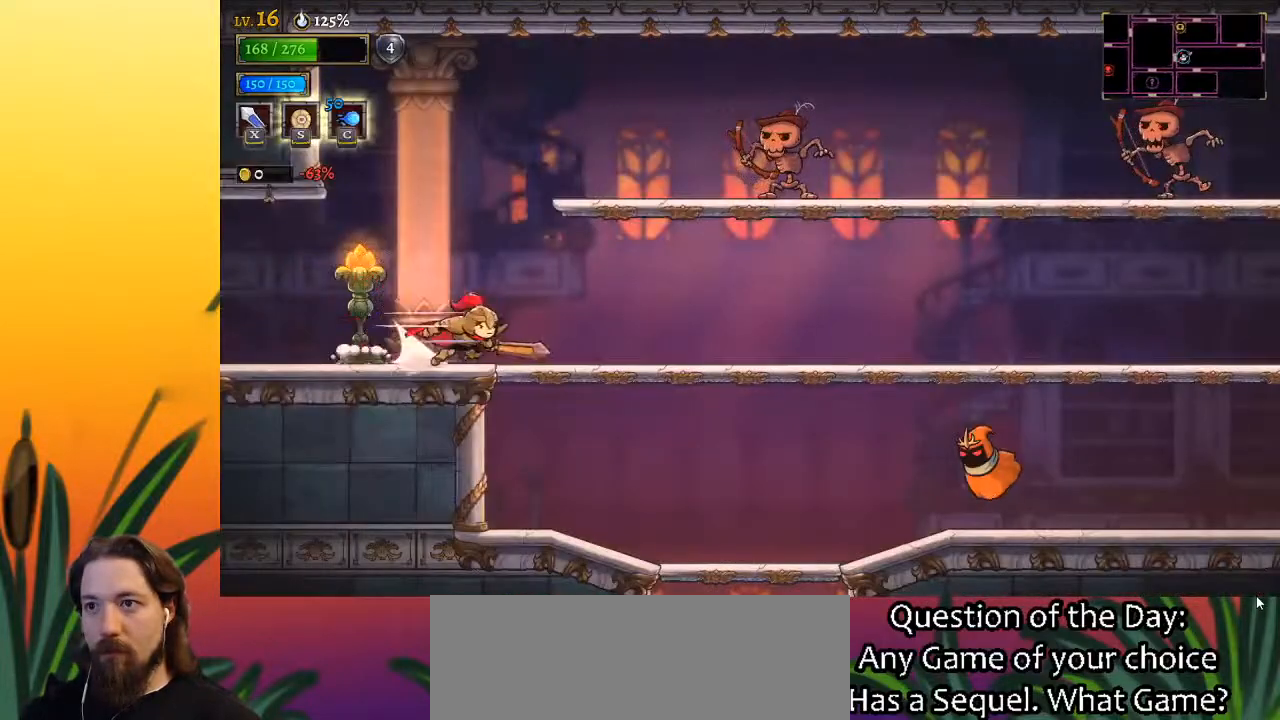
{"keys": ["right"], "events": [[100, "d", "up"], [283, "d", "down"], [433, "d", "up"]]}
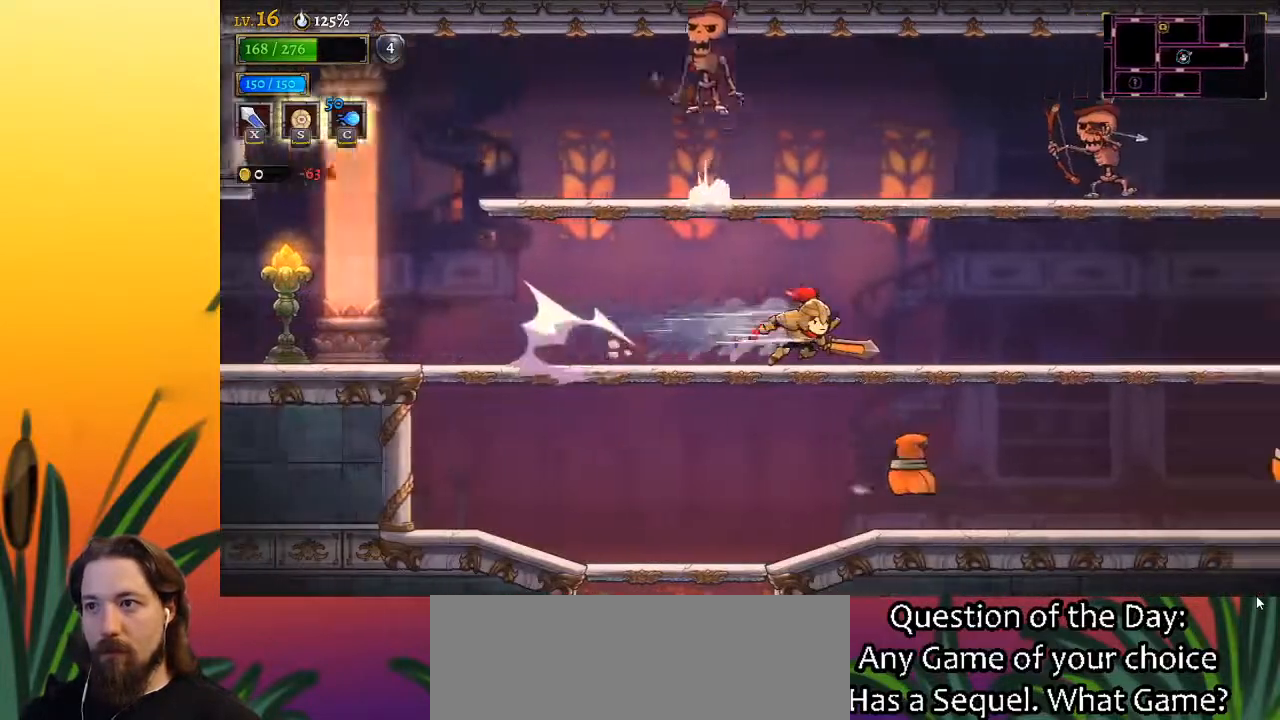
{"keys": ["right"], "events": [[250, "d", "down"], [400, "d", "up"]]}
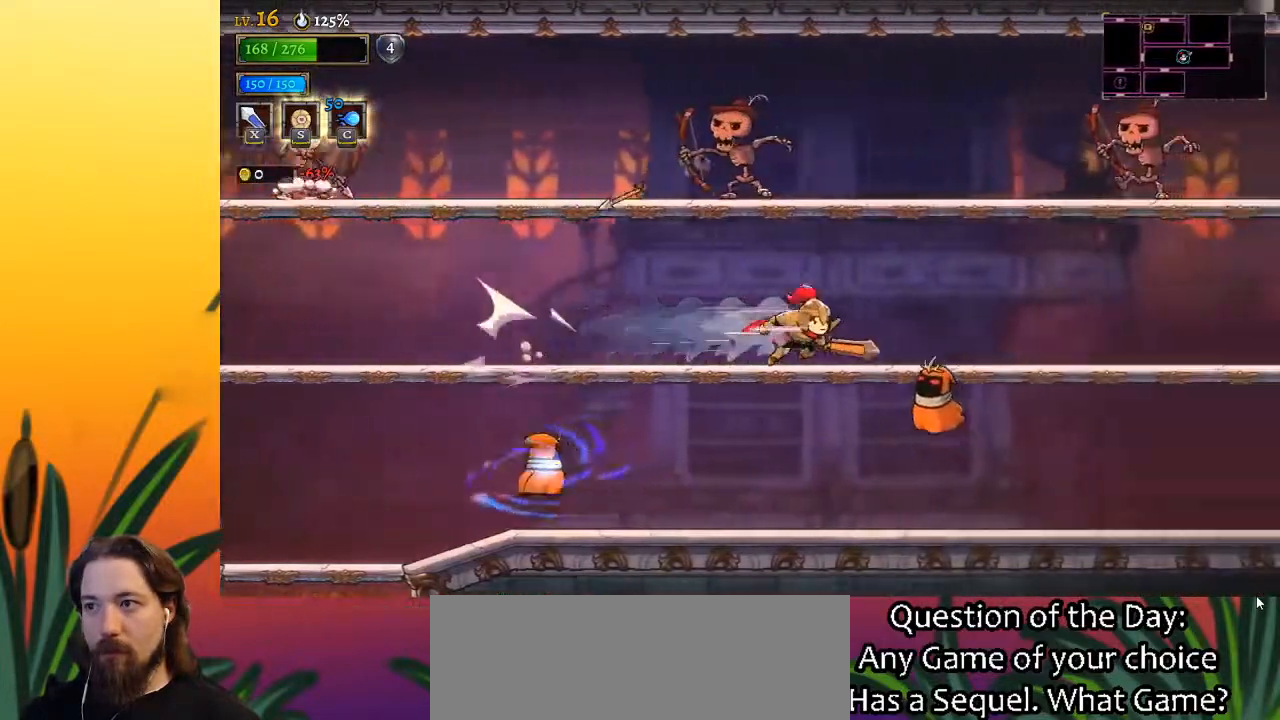
{"keys": [], "events": [[83, "z", "down"], [333, "z", "up"], [367, "right", "up"]]}
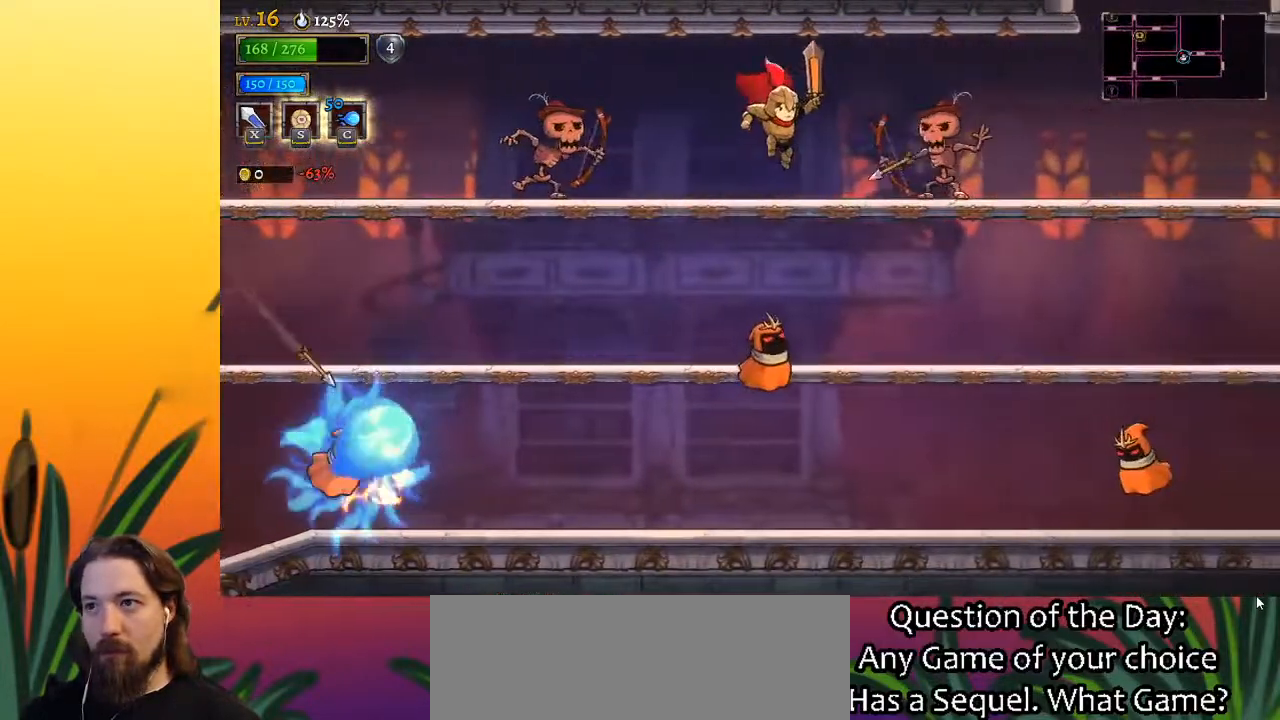
{"keys": [], "events": [[117, "z", "down"], [350, "z", "up"]]}
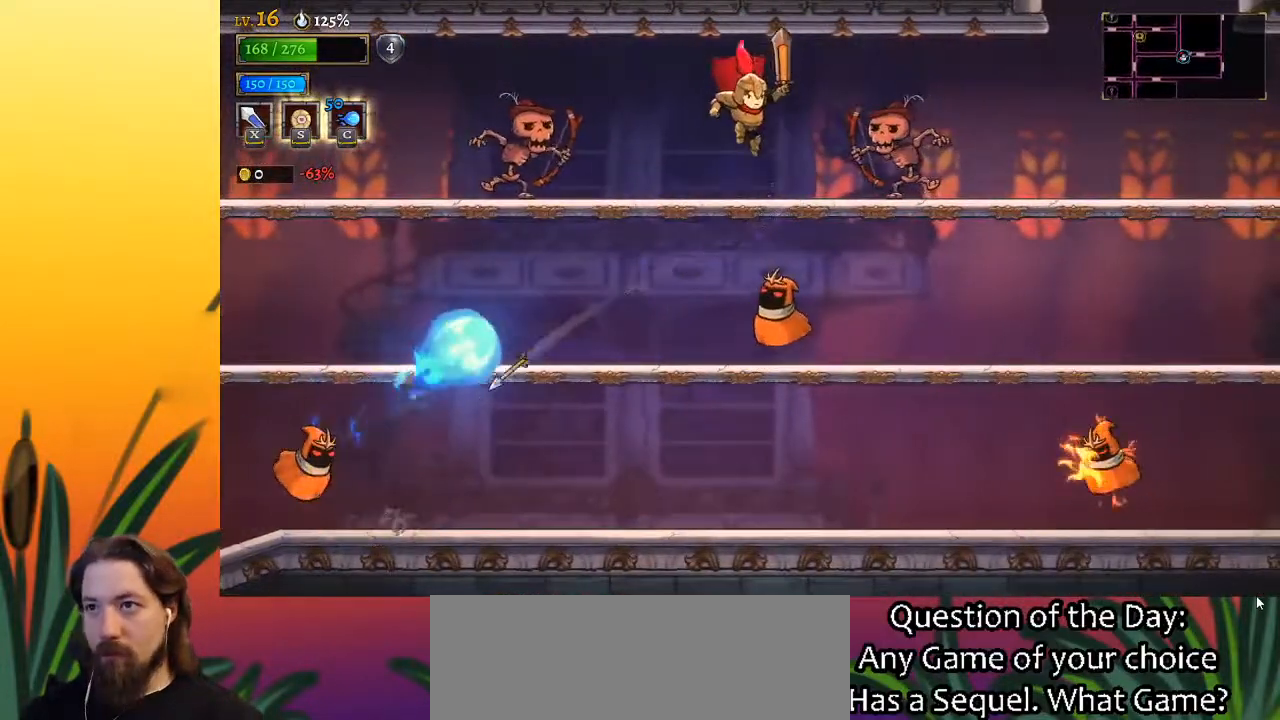
{"keys": ["right"], "events": [[267, "d", "down"], [317, "right", "down"], [367, "s", "down"], [467, "d", "up"], [467, "s", "up"]]}
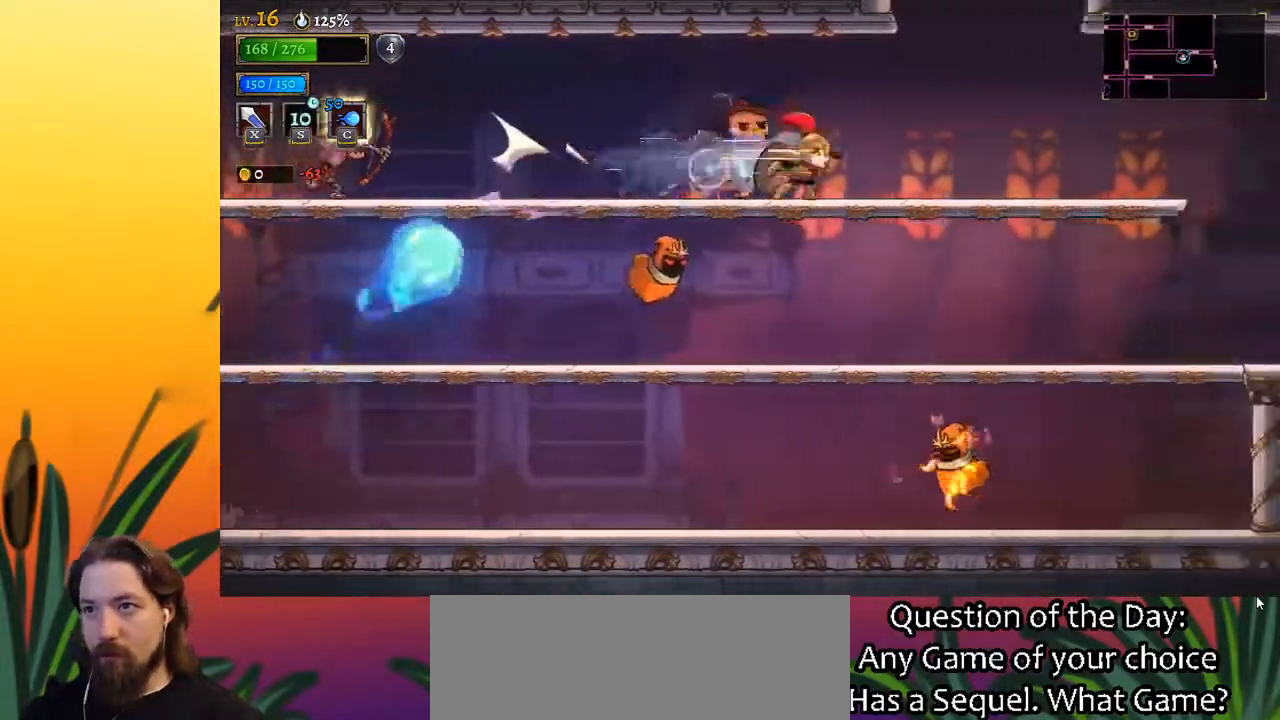
{"keys": ["right", "z"], "events": [[483, "z", "down"]]}
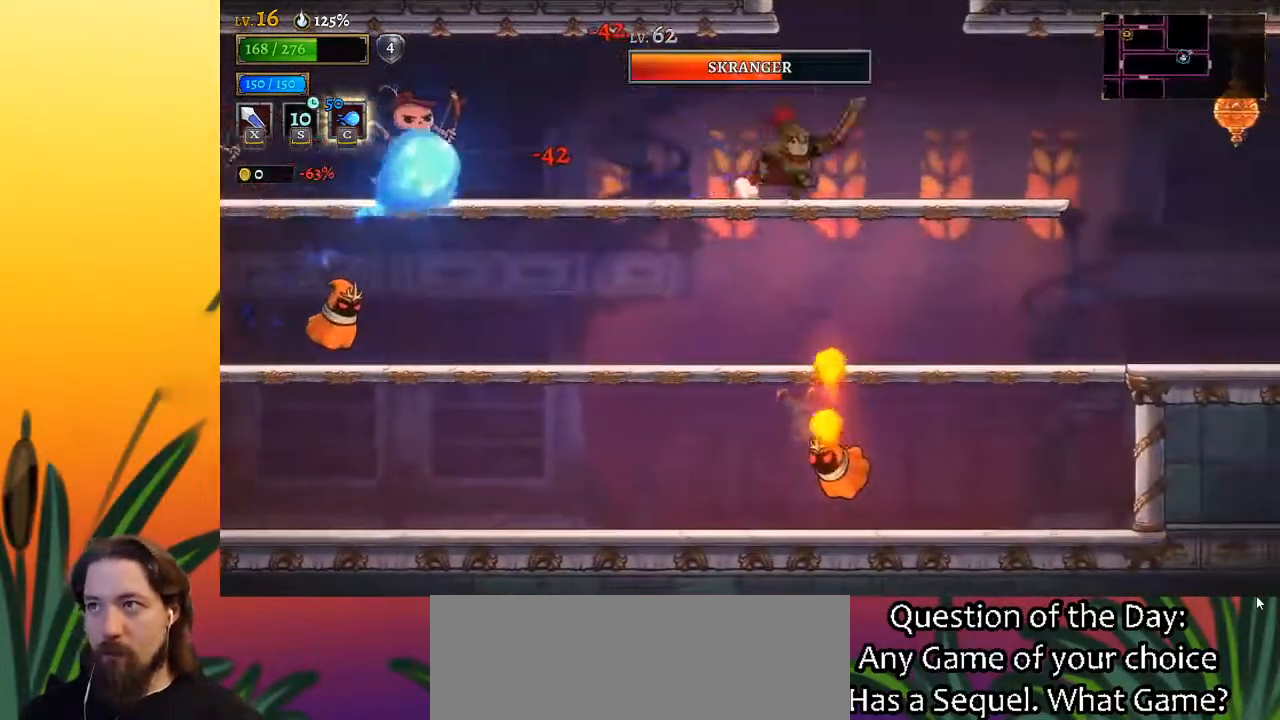
{"keys": [], "events": [[117, "right", "up"], [267, "z", "up"]]}
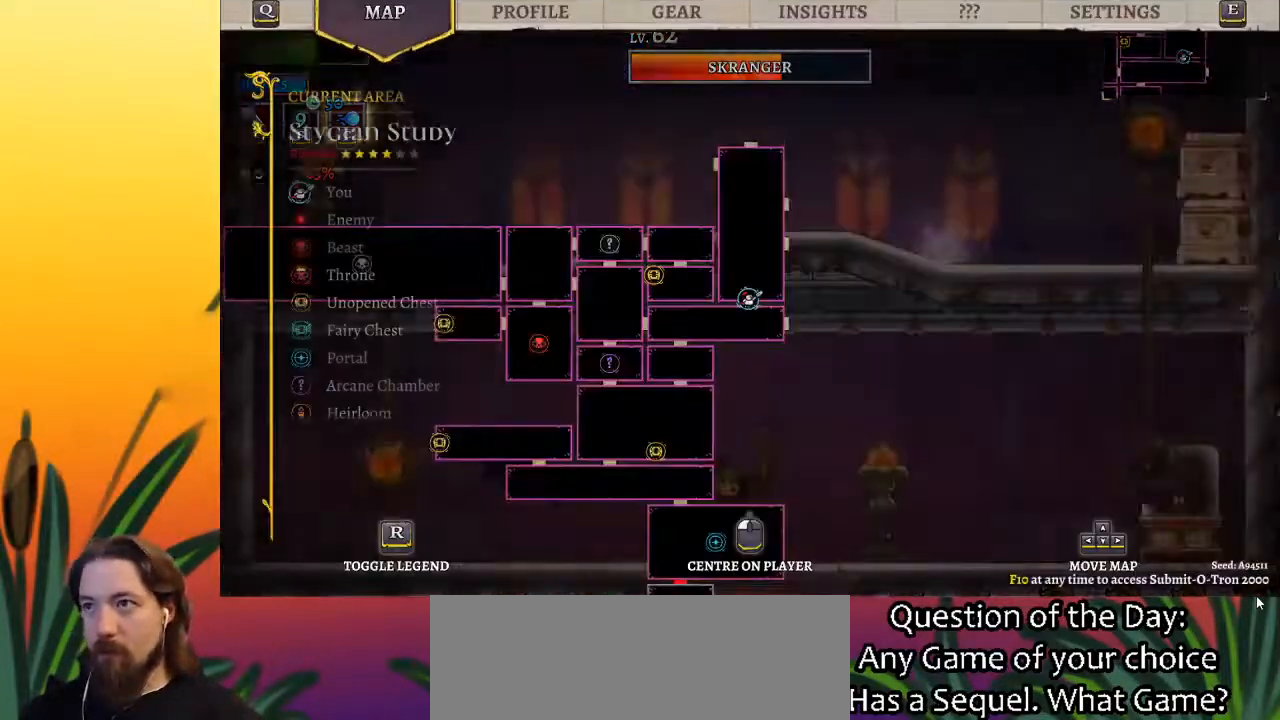
{"keys": ["down"], "events": [[433, "down", "down"]]}
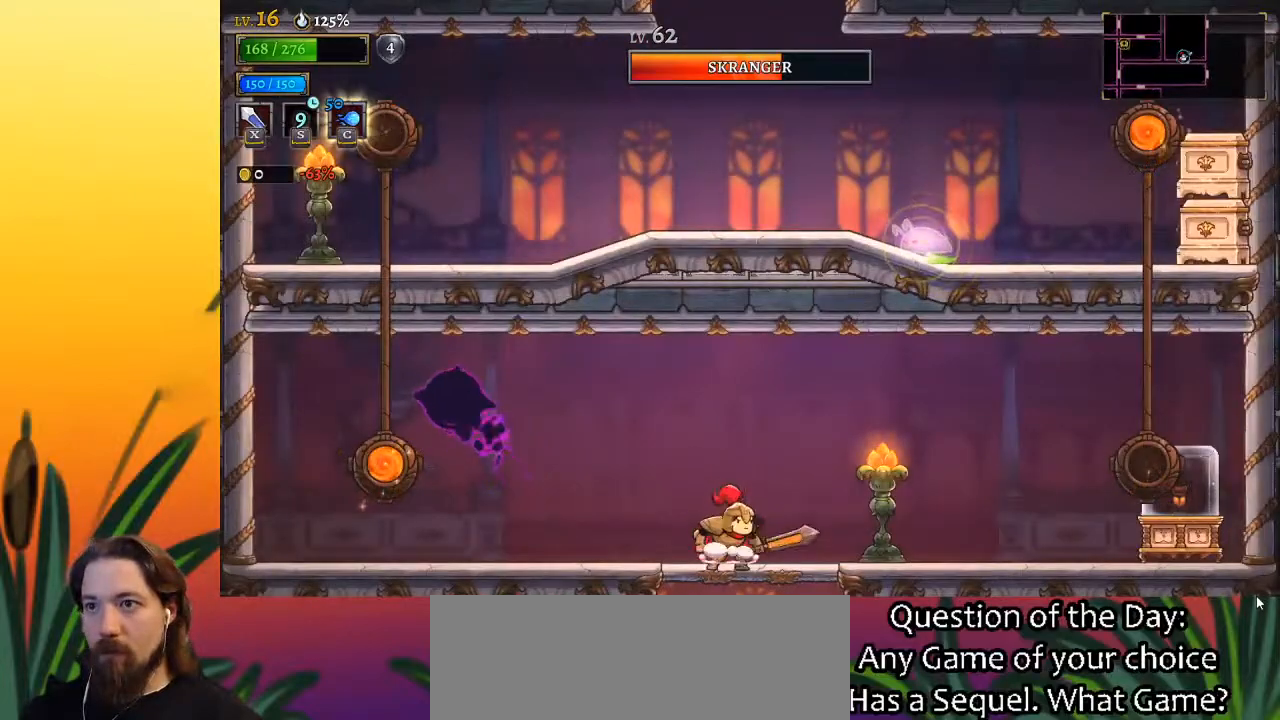
{"keys": ["right"], "events": [[117, "down", "up"], [117, "right", "down"]]}
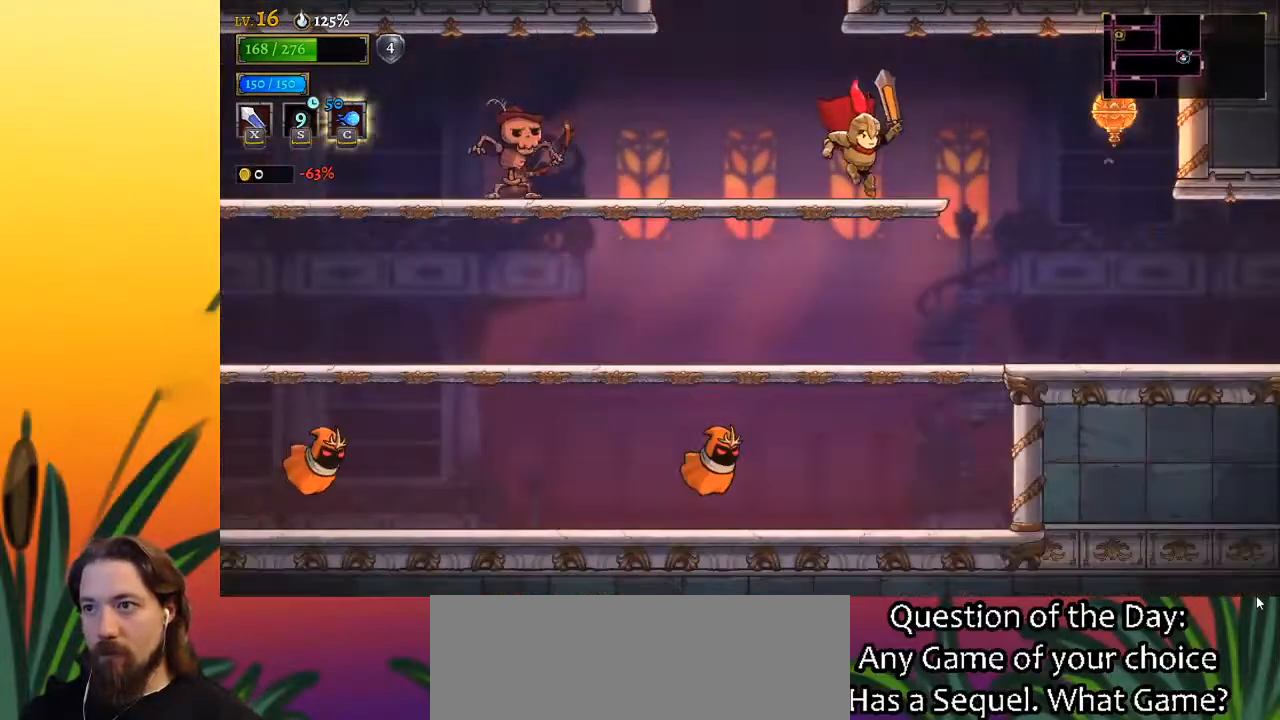
{"keys": ["right"], "events": []}
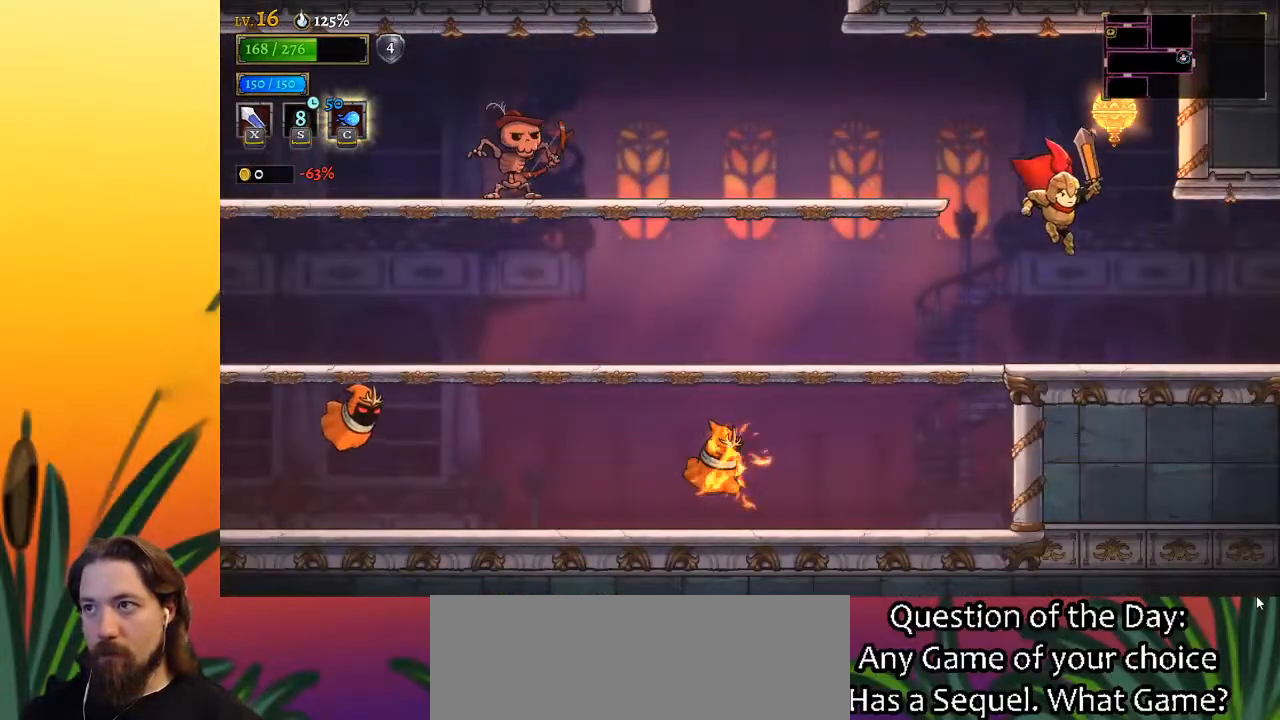
{"keys": [], "events": [[117, "d", "down"], [250, "d", "up"], [483, "right", "up"]]}
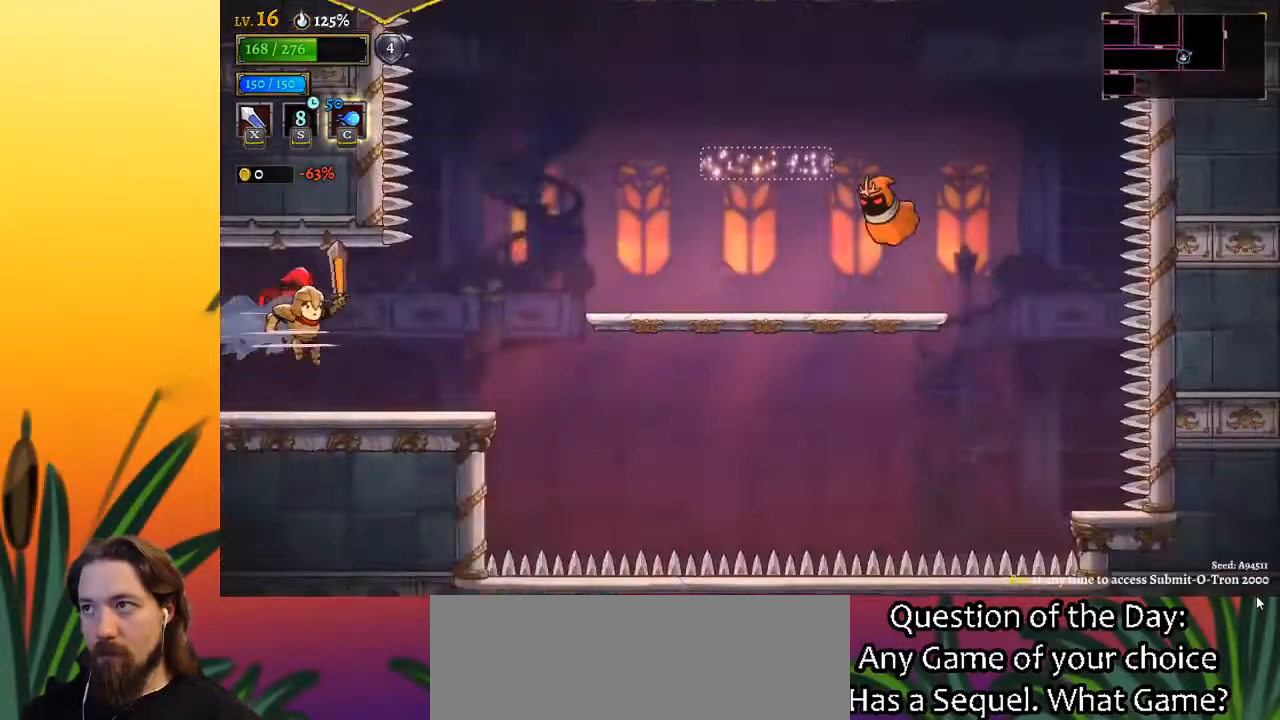
{"keys": ["right"], "events": [[450, "right", "down"]]}
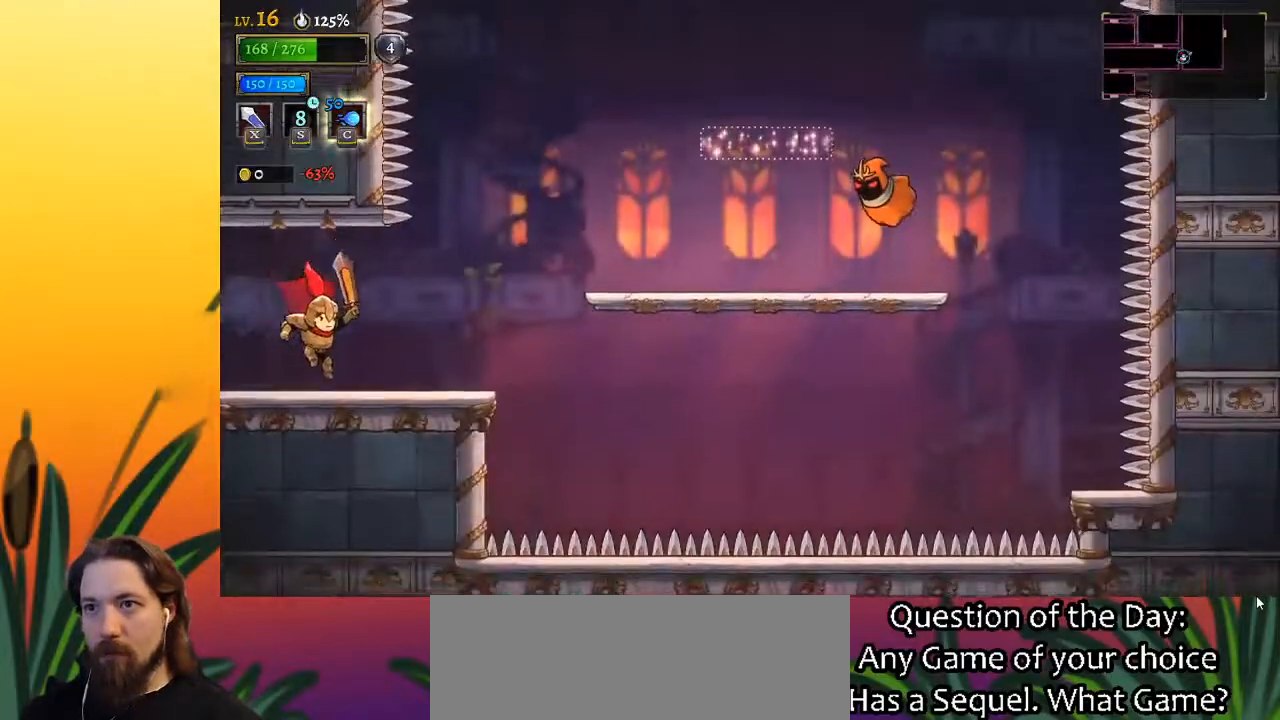
{"keys": ["right", "z"], "events": [[333, "z", "down"]]}
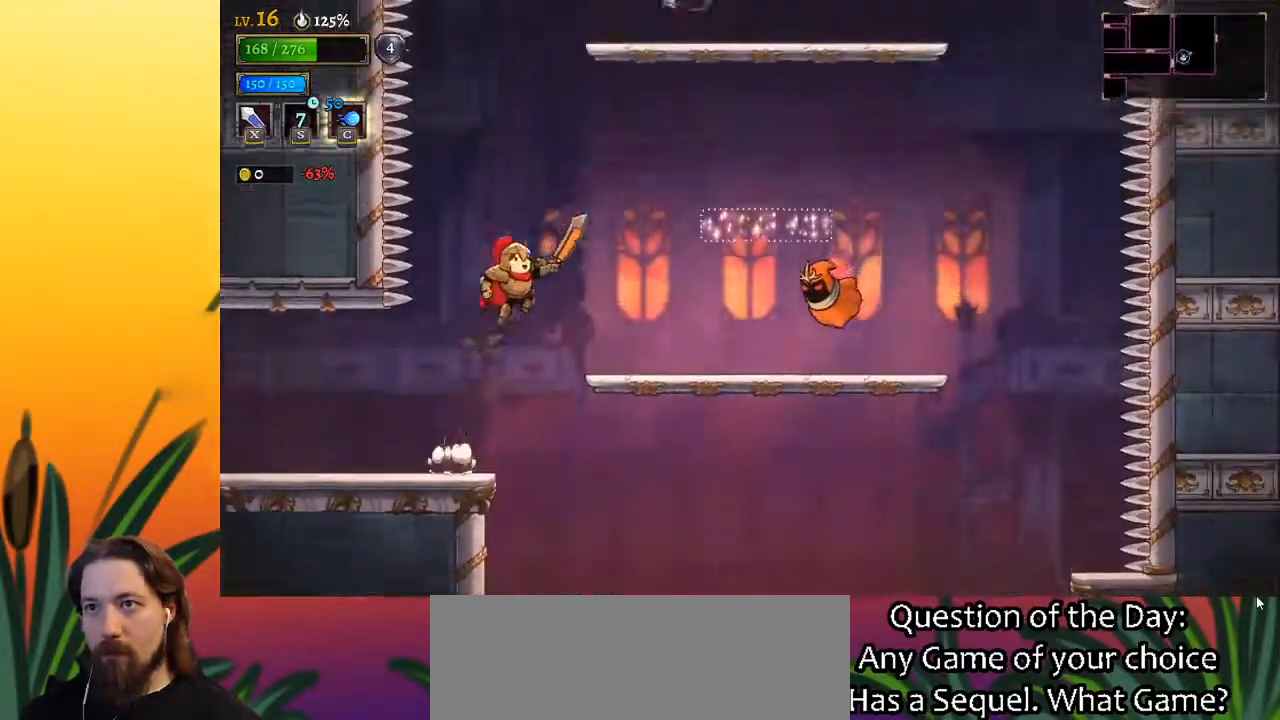
{"keys": [], "events": [[117, "z", "up"], [150, "z", "down"], [300, "z", "up"], [483, "right", "up"]]}
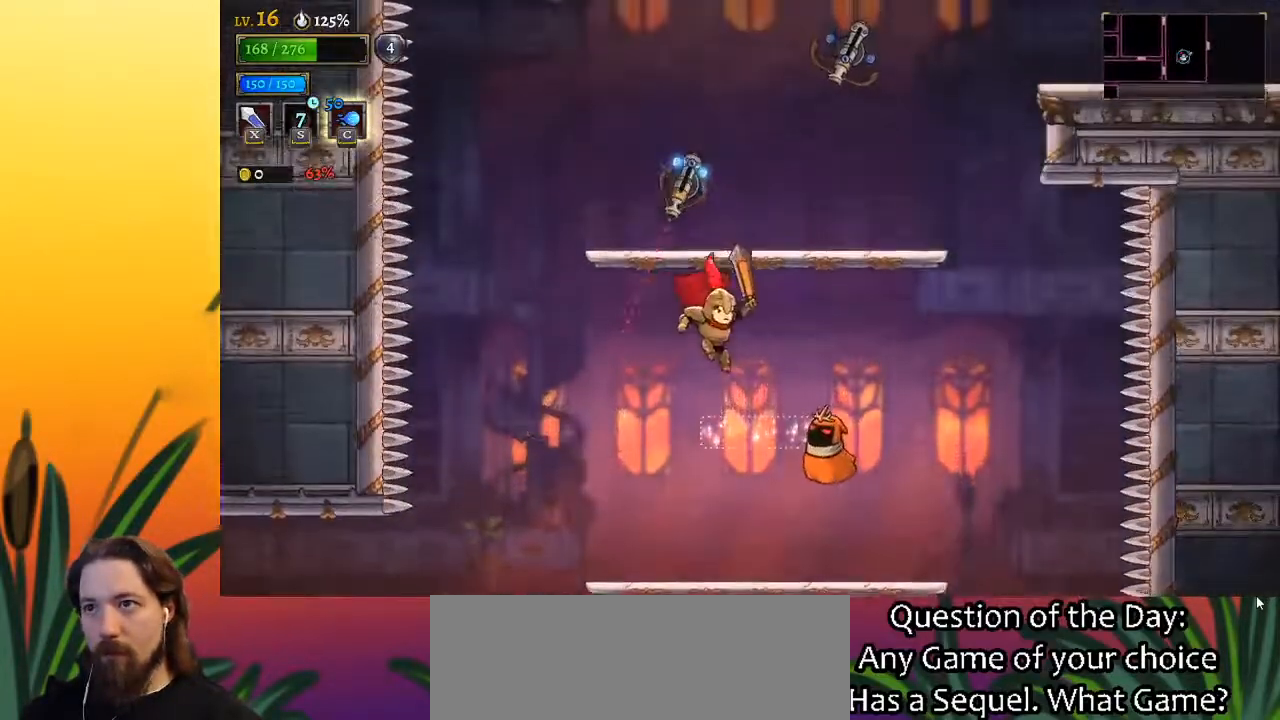
{"keys": ["right"], "events": [[217, "z", "down"], [267, "right", "down"], [450, "z", "up"]]}
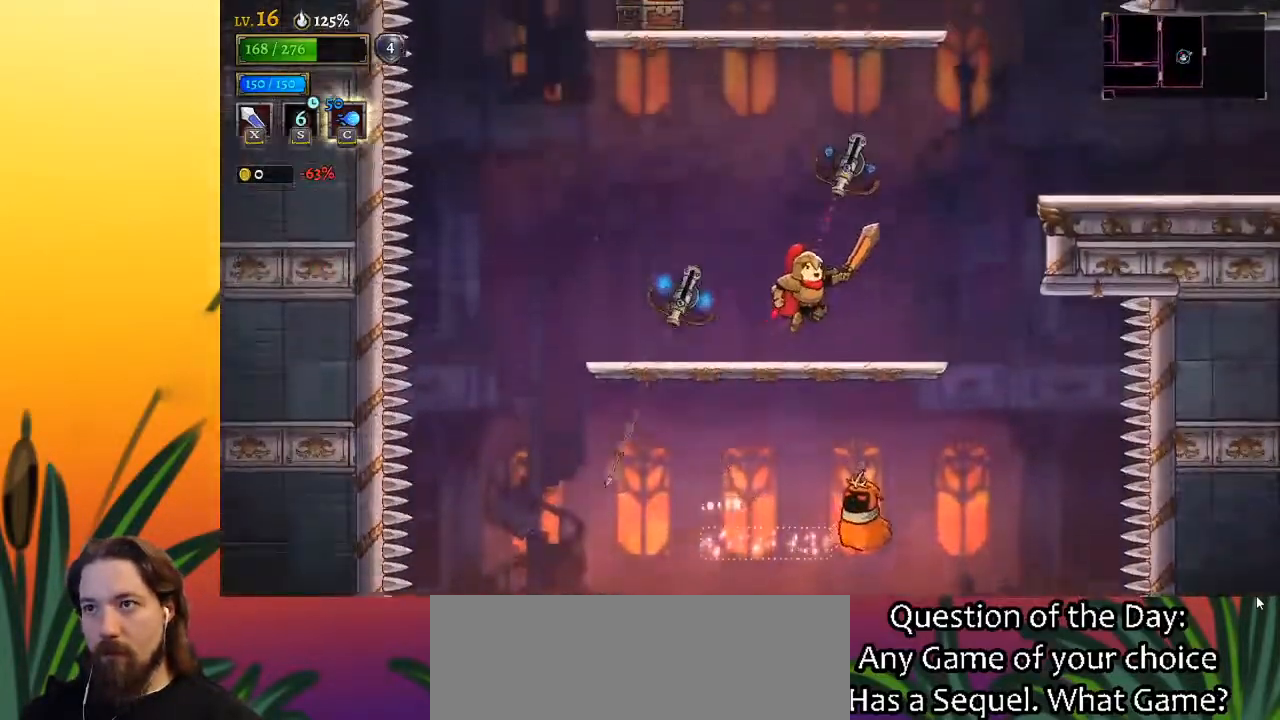
{"keys": ["right", "z"], "events": [[100, "right", "up"], [183, "right", "down"], [333, "z", "down"]]}
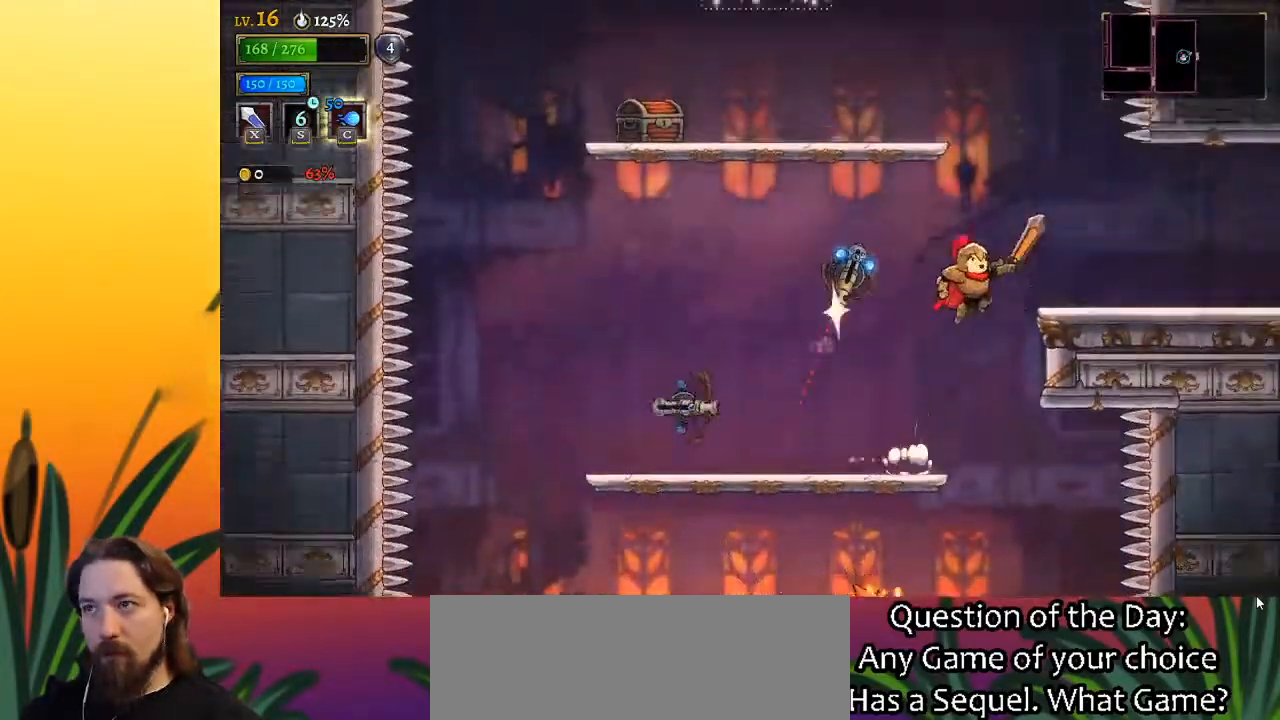
{"keys": ["right"], "events": [[50, "d", "down"], [100, "z", "up"], [300, "d", "up"]]}
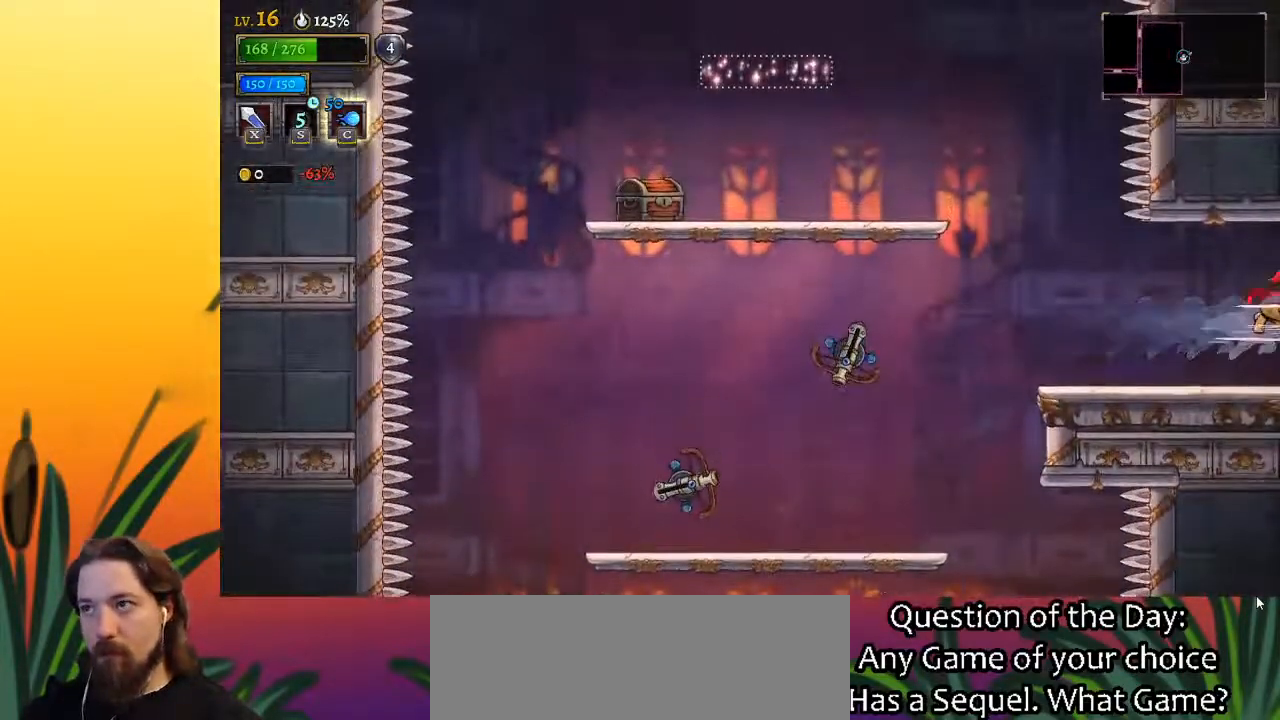
{"keys": [], "events": [[167, "right", "up"]]}
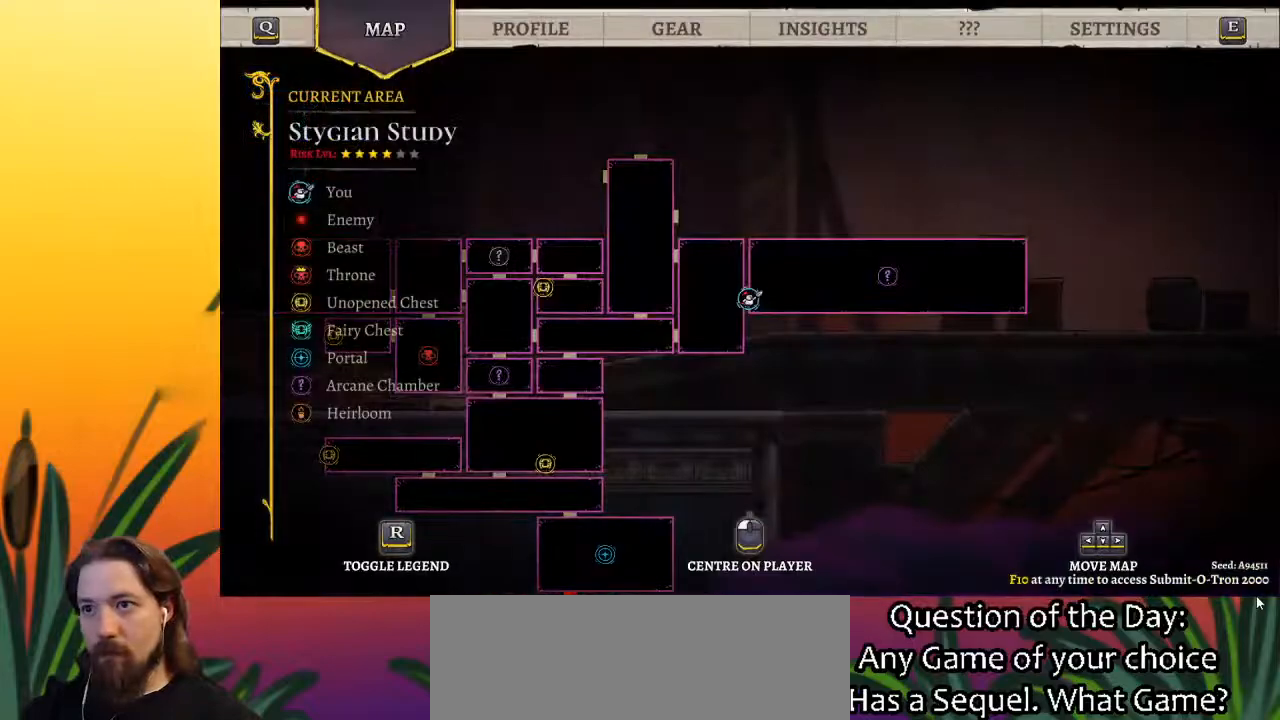
{"keys": ["left"], "events": [[233, "left", "down"]]}
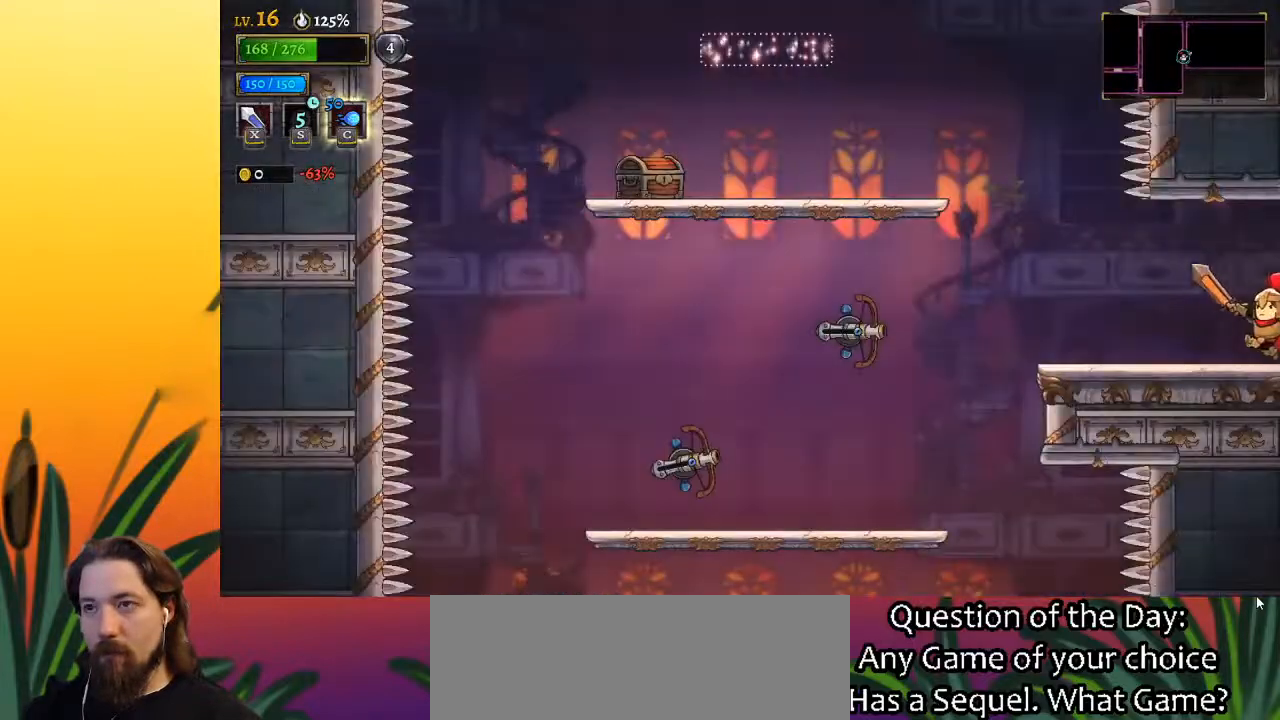
{"keys": ["left", "z"], "events": [[433, "z", "down"]]}
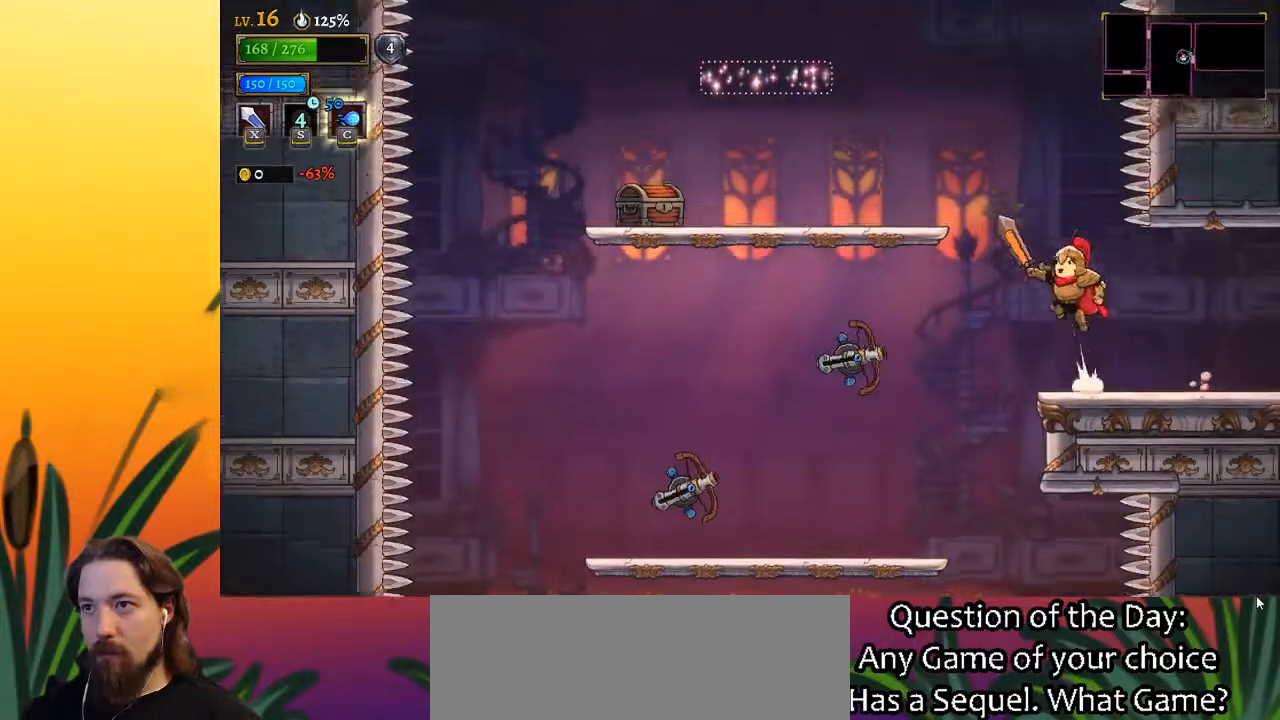
{"keys": ["left", "z"], "events": [[133, "z", "up"], [500, "z", "down"]]}
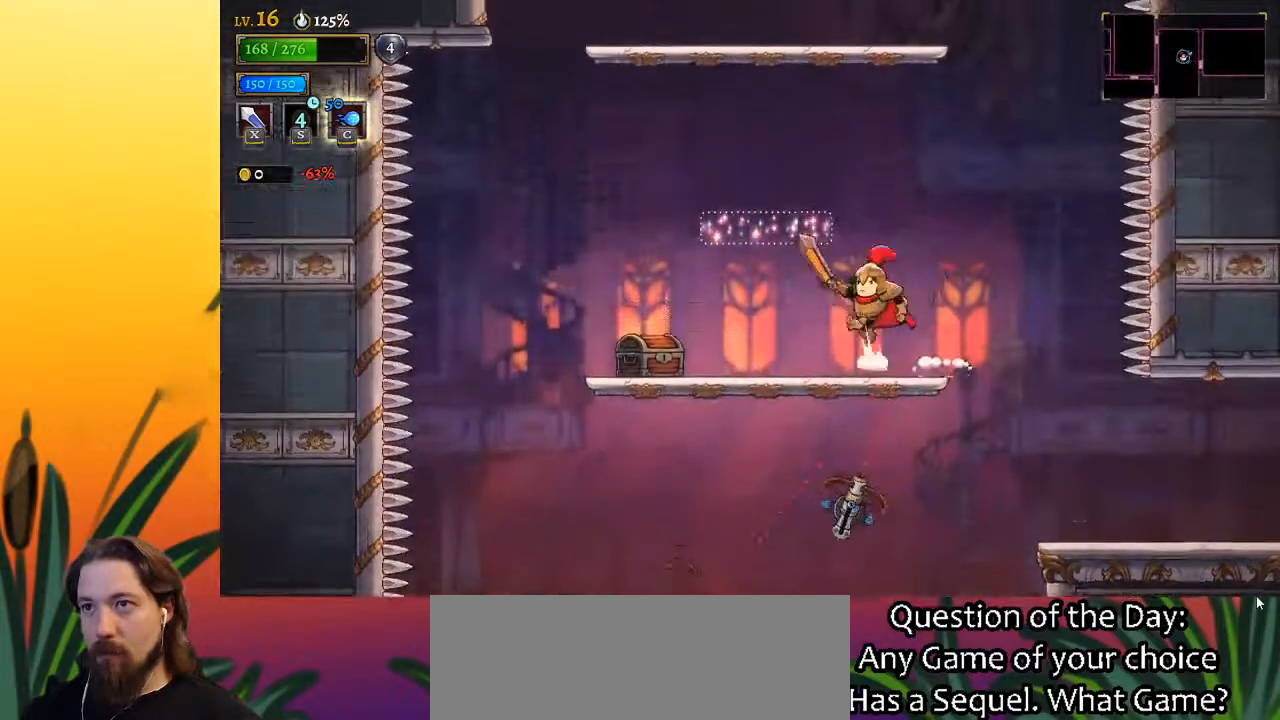
{"keys": ["left"], "events": [[183, "z", "up"], [283, "left", "up"], [467, "left", "down"]]}
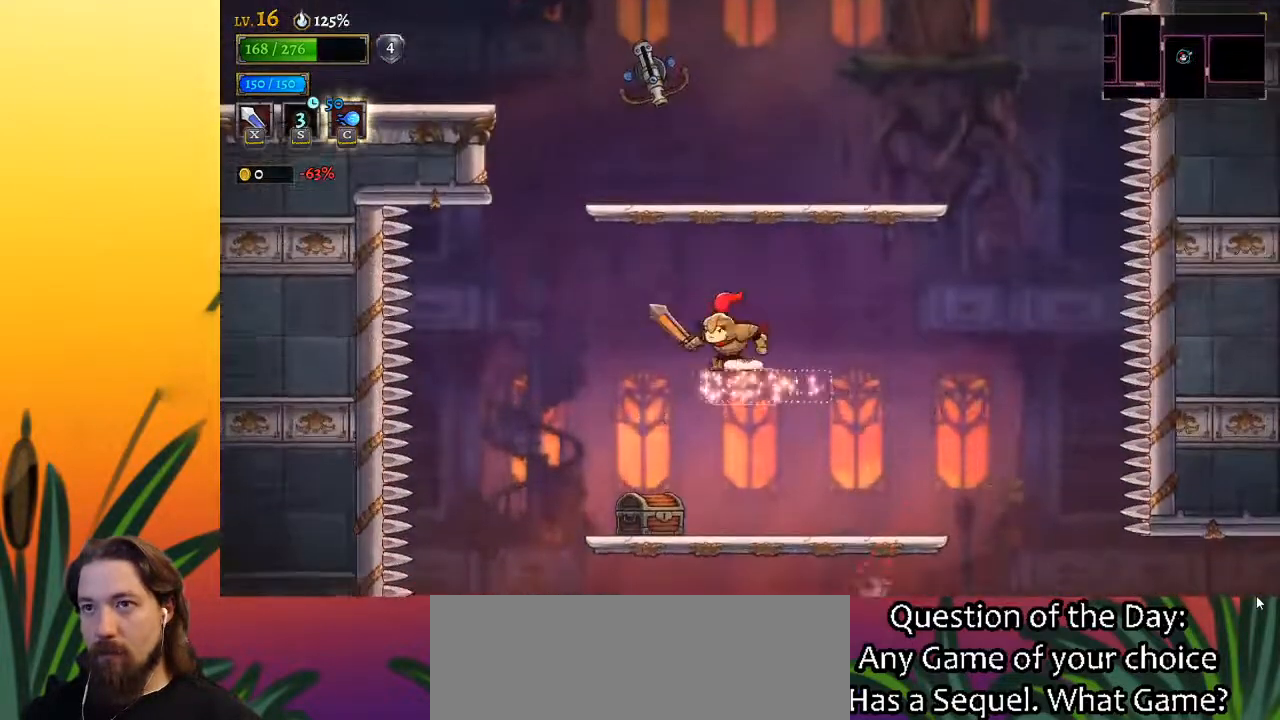
{"keys": ["right", "z"], "events": [[67, "z", "down"], [150, "left", "up"], [200, "z", "up"], [250, "right", "down"], [433, "z", "down"]]}
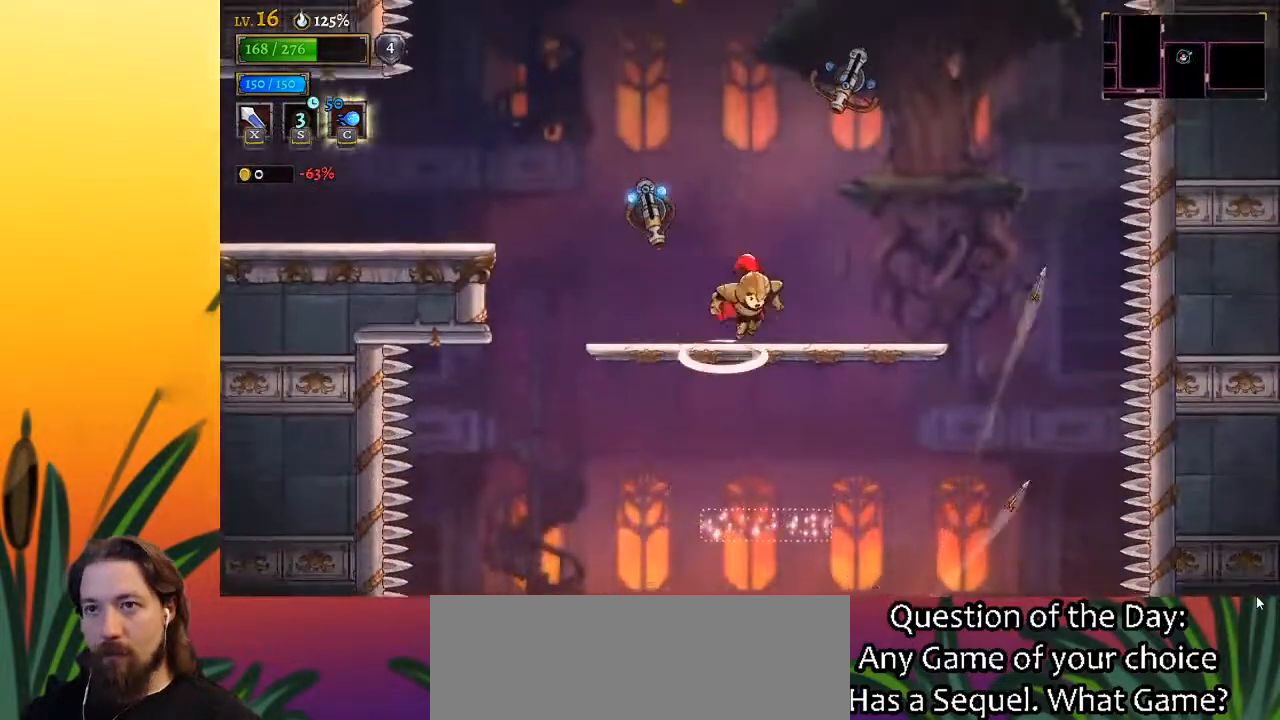
{"keys": ["z"], "events": [[83, "right", "up"], [133, "z", "up"], [317, "left", "down"], [450, "left", "up"], [500, "z", "down"]]}
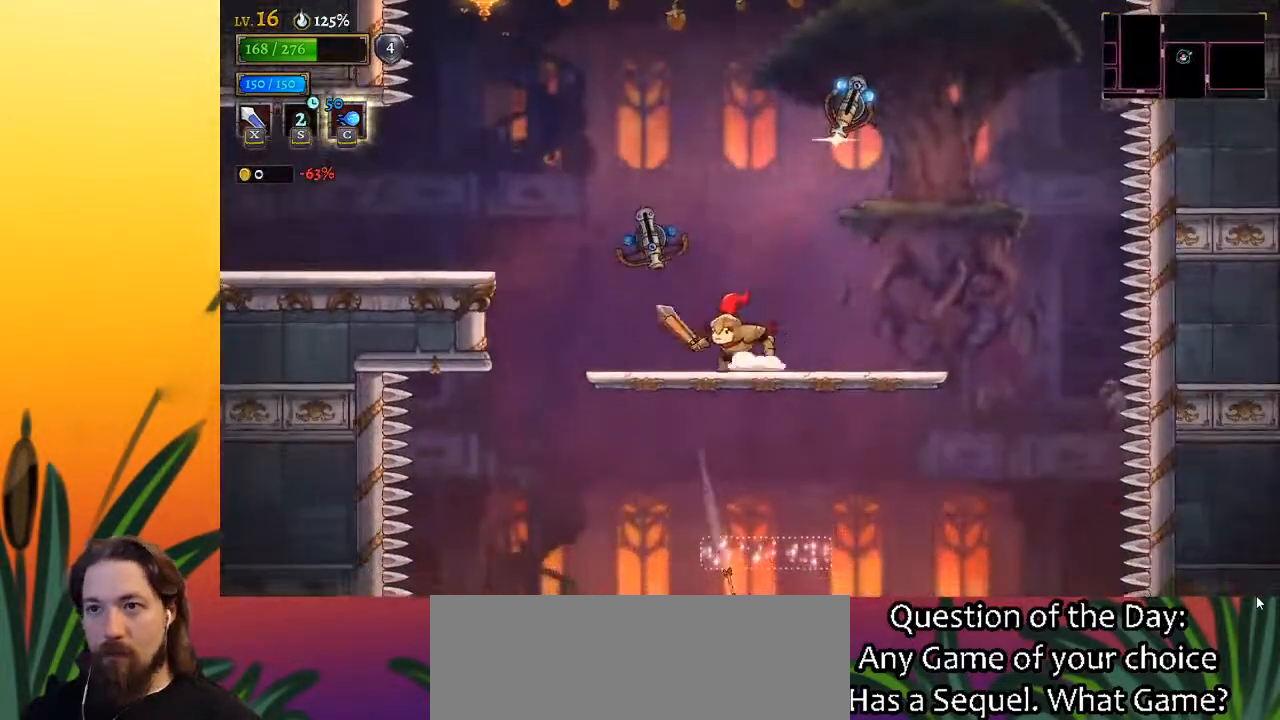
{"keys": ["left"], "events": [[150, "left", "down"], [333, "z", "up"]]}